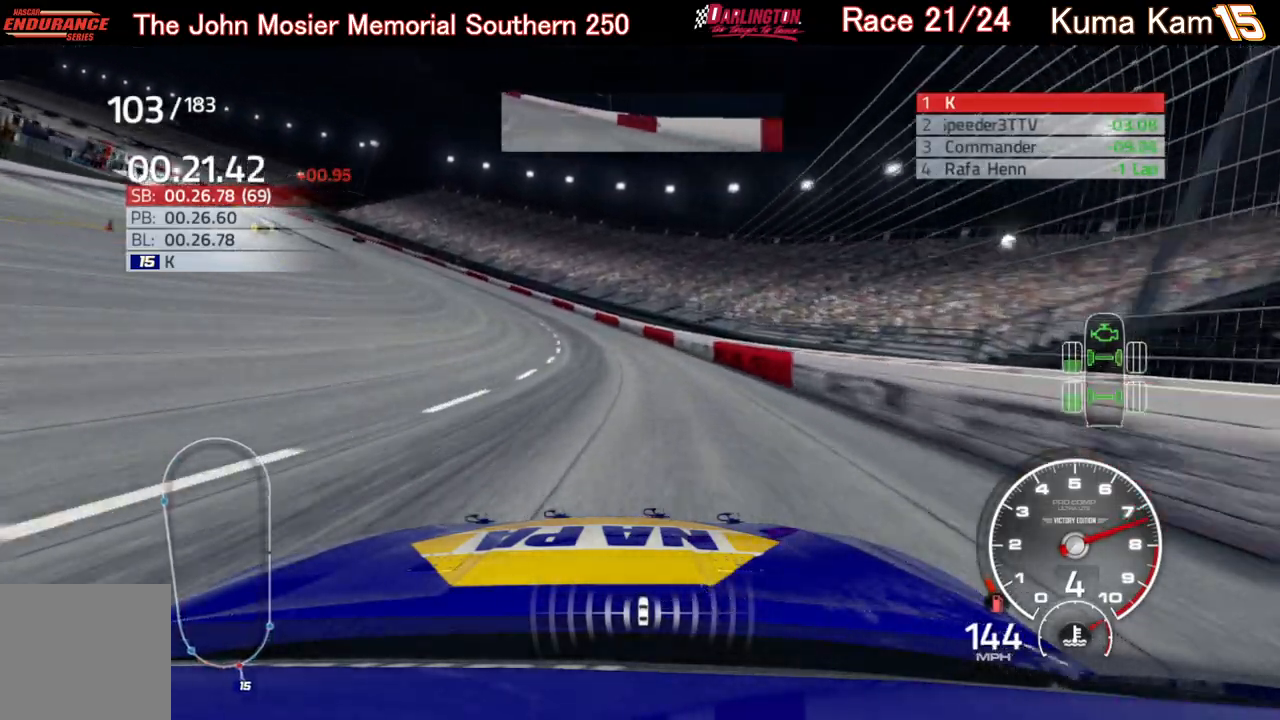
Gameplay with a controller (Xbox layout); each line is a JSON object with the inputs held at the frame after it. "events" lists button and stick changes between this image and that frame as [ms after this image, input, new state], when the widget could be followed in between.
{"buttons": ["R2"], "left_stick": "left", "right_stick": "center", "events": []}
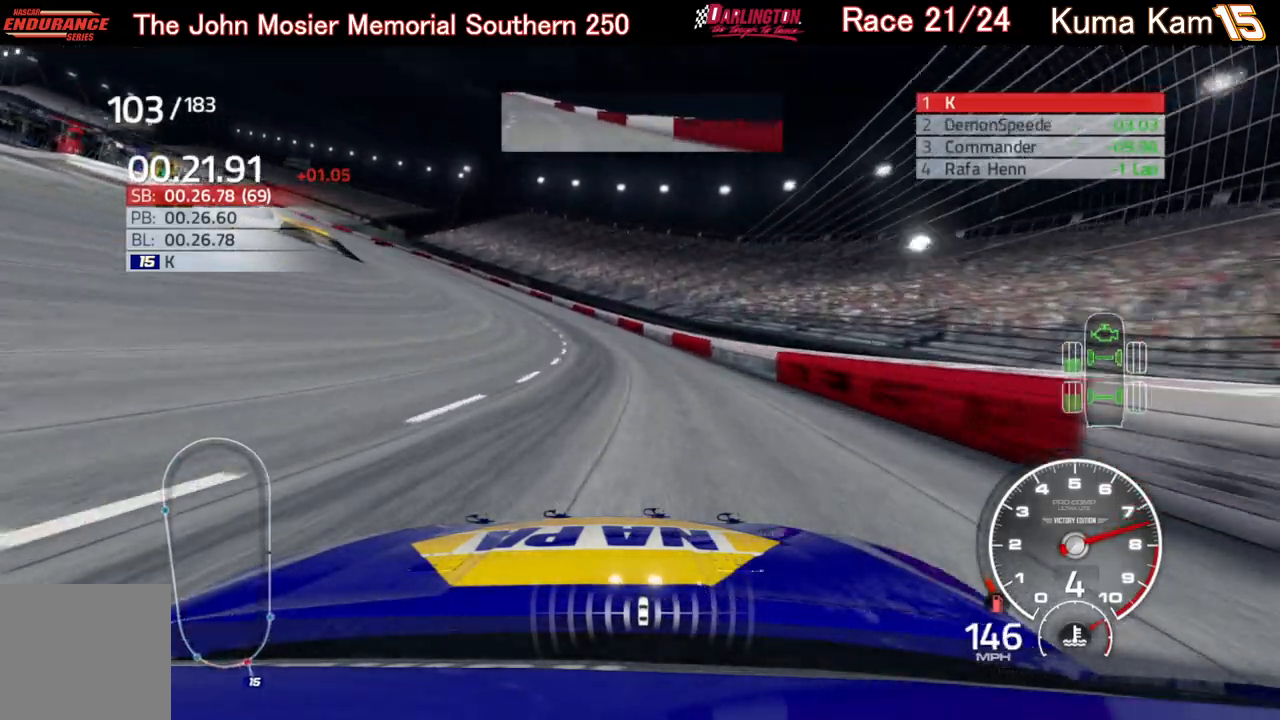
{"buttons": ["R2"], "left_stick": "left", "right_stick": "center", "events": []}
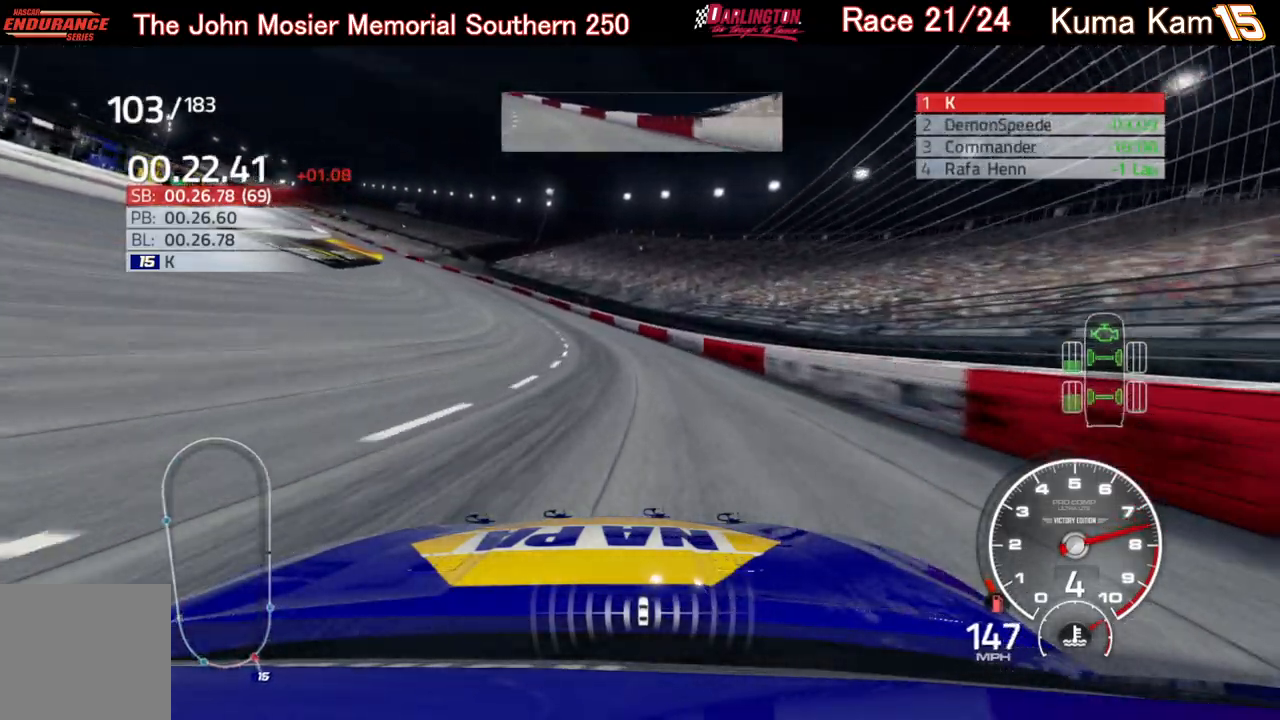
{"buttons": ["R2"], "left_stick": "left", "right_stick": "center", "events": []}
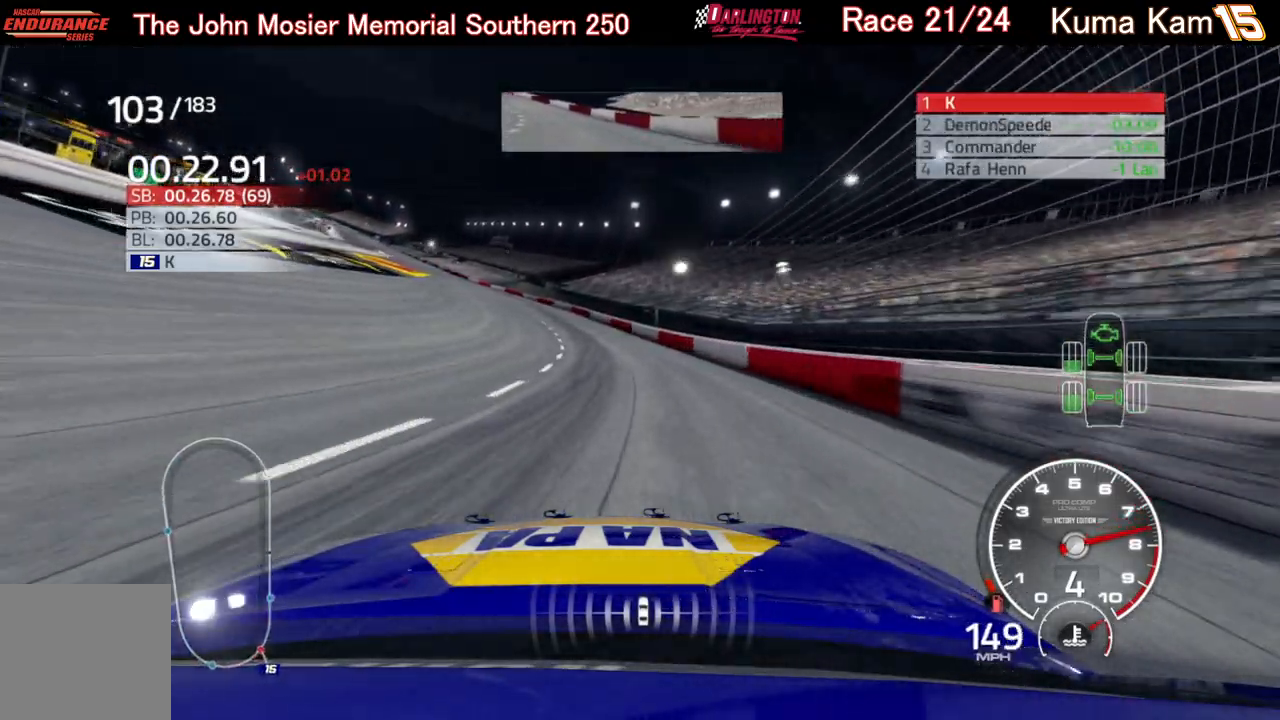
{"buttons": ["R2"], "left_stick": "left", "right_stick": "center", "events": []}
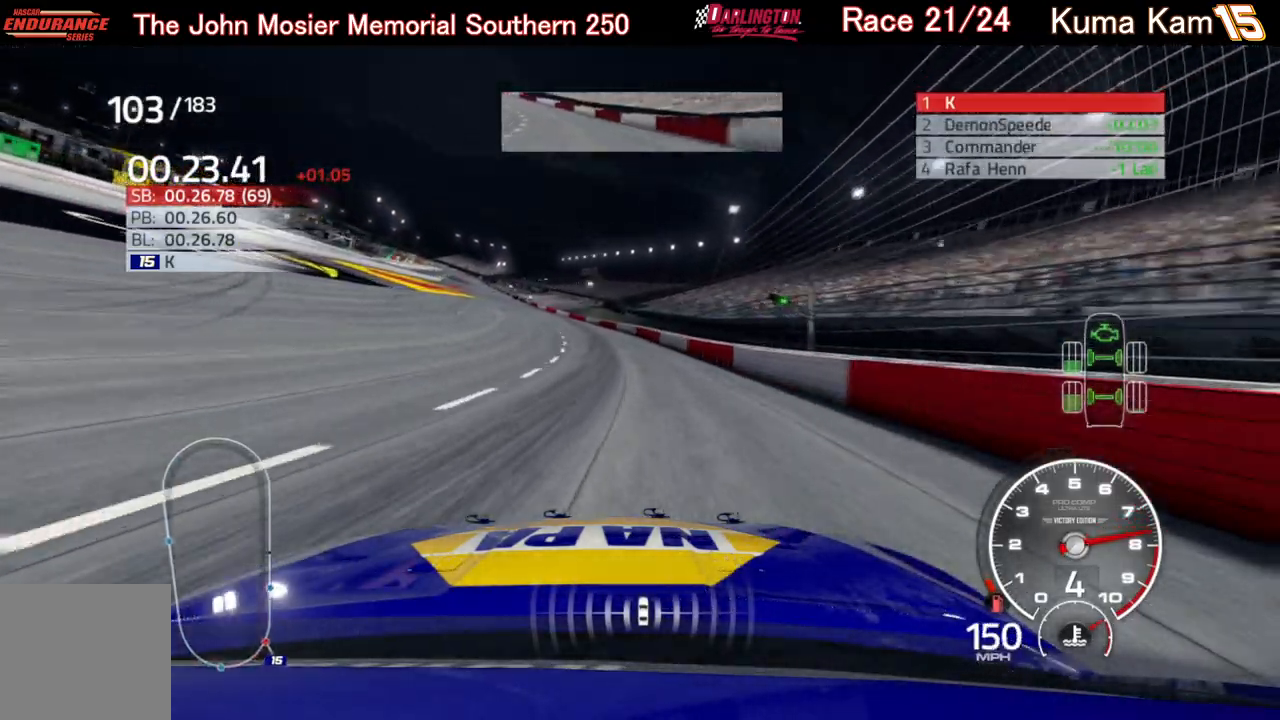
{"buttons": ["R2"], "left_stick": "left", "right_stick": "center", "events": []}
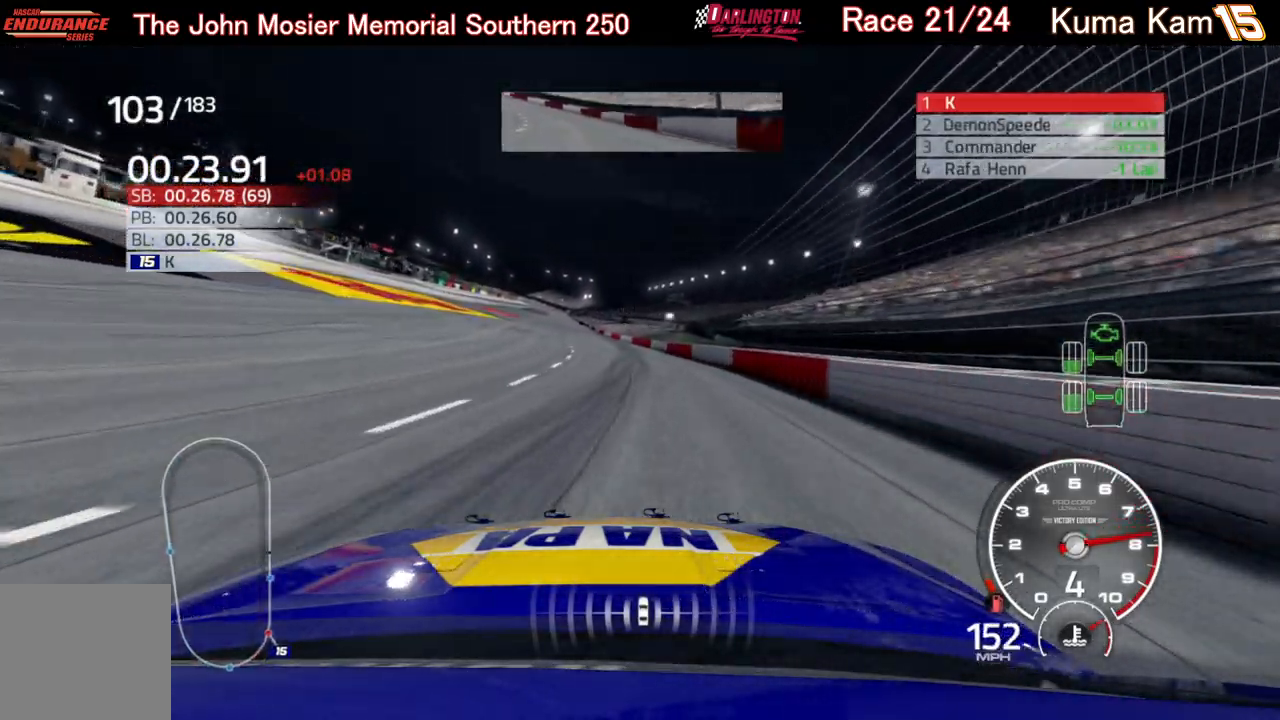
{"buttons": ["R2"], "left_stick": "center", "right_stick": "center", "events": [[17, "left_stick", "center"], [133, "left_stick", "down-left"], [317, "left_stick", "center"]]}
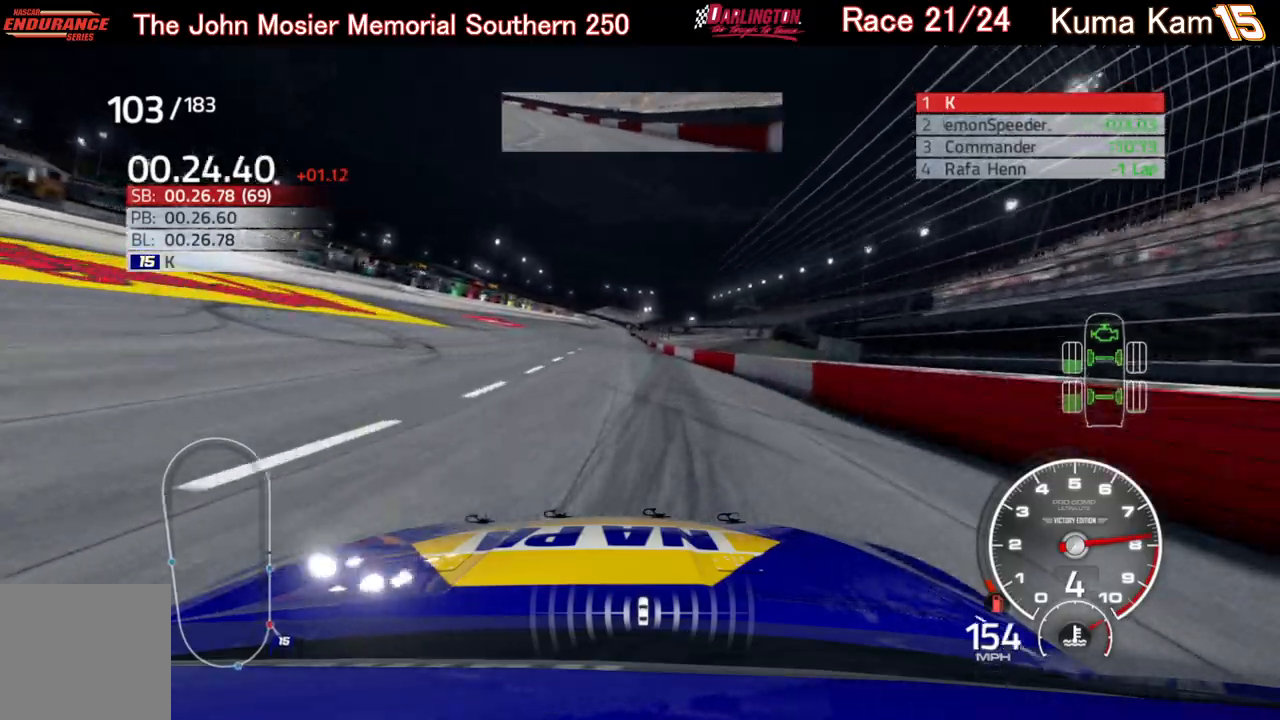
{"buttons": ["R2"], "left_stick": "center", "right_stick": "center", "events": []}
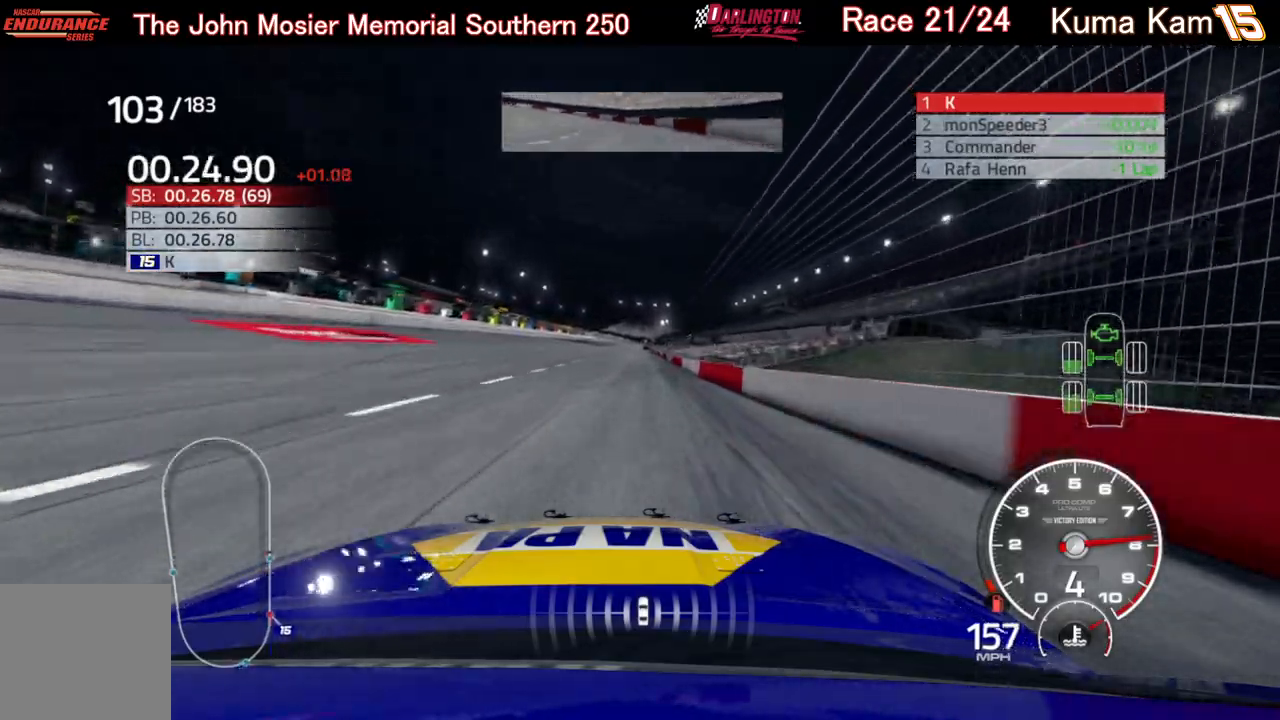
{"buttons": ["R2"], "left_stick": "up-right", "right_stick": "center", "events": [[383, "left_stick", "up-right"]]}
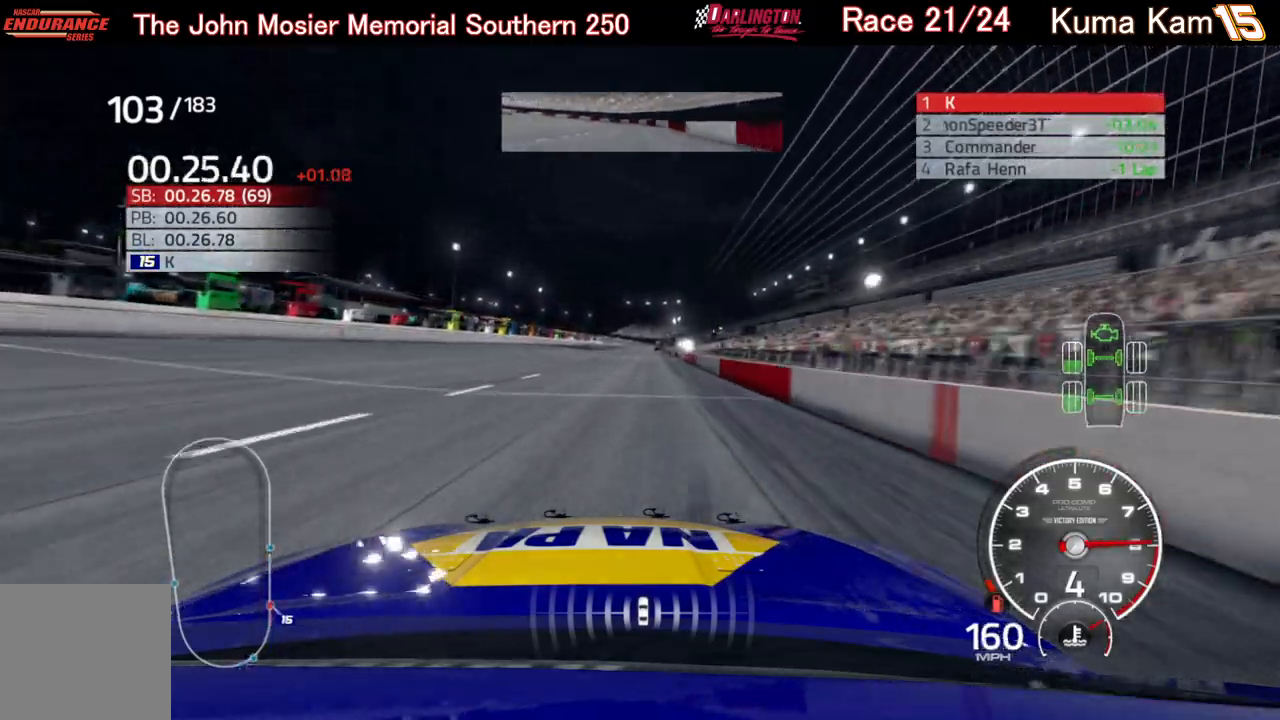
{"buttons": ["R2"], "left_stick": "center", "right_stick": "center", "events": [[33, "left_stick", "center"], [283, "left_stick", "right"], [383, "left_stick", "center"]]}
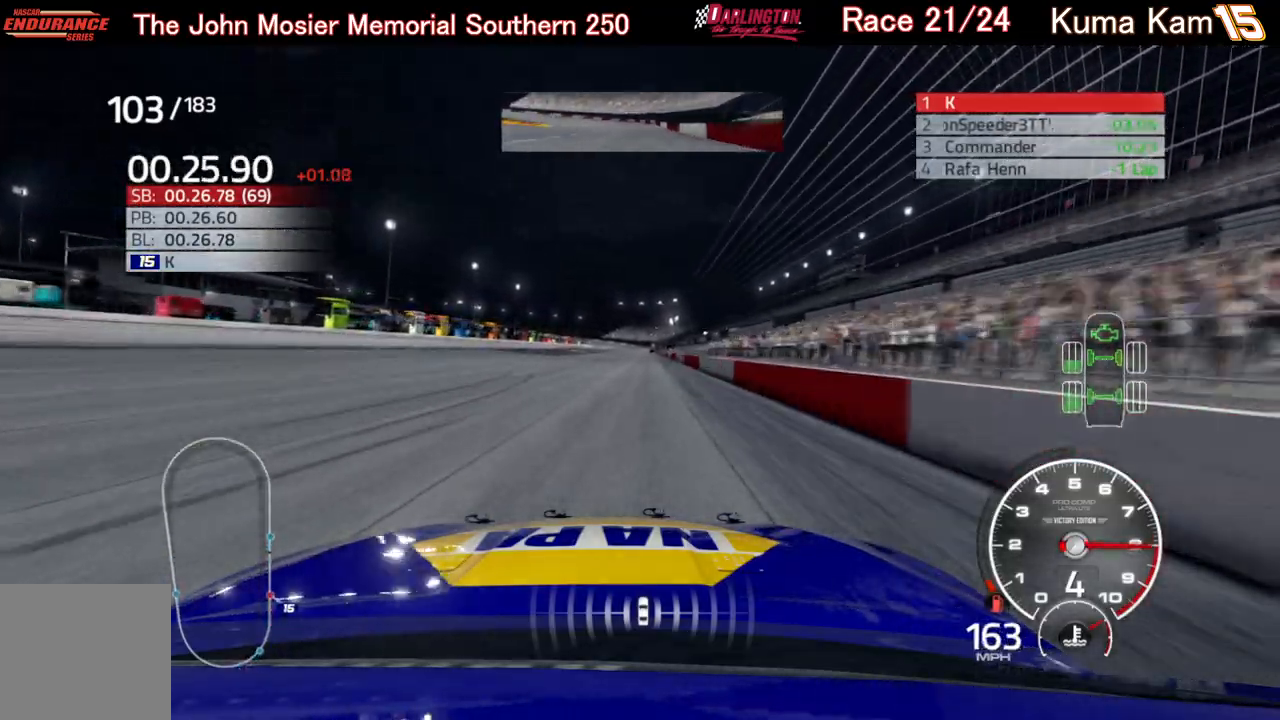
{"buttons": ["R2"], "left_stick": "center", "right_stick": "center", "events": [[100, "left_stick", "up-right"], [233, "left_stick", "center"], [383, "left_stick", "up-right"], [500, "left_stick", "center"]]}
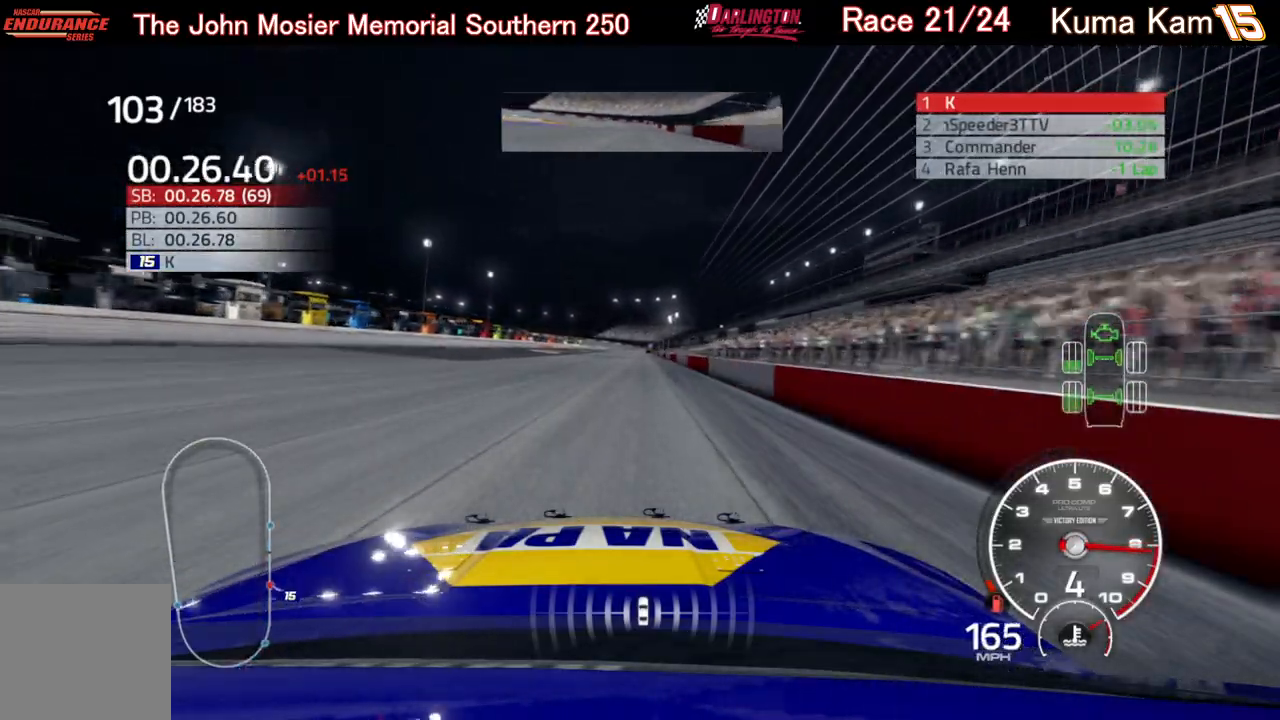
{"buttons": ["R2"], "left_stick": "center", "right_stick": "center", "events": [[233, "left_stick", "up-right"], [367, "left_stick", "center"]]}
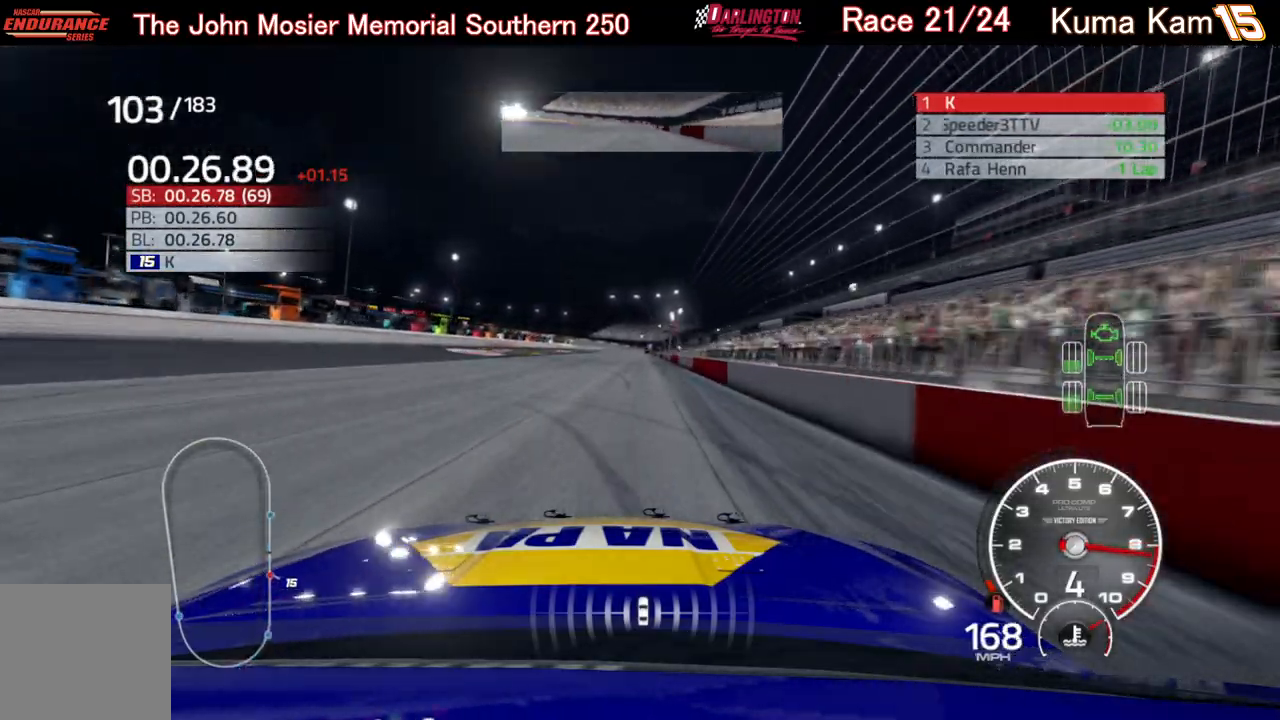
{"buttons": ["R2"], "left_stick": "right", "right_stick": "center", "events": [[83, "left_stick", "right"], [200, "left_stick", "center"], [500, "left_stick", "right"]]}
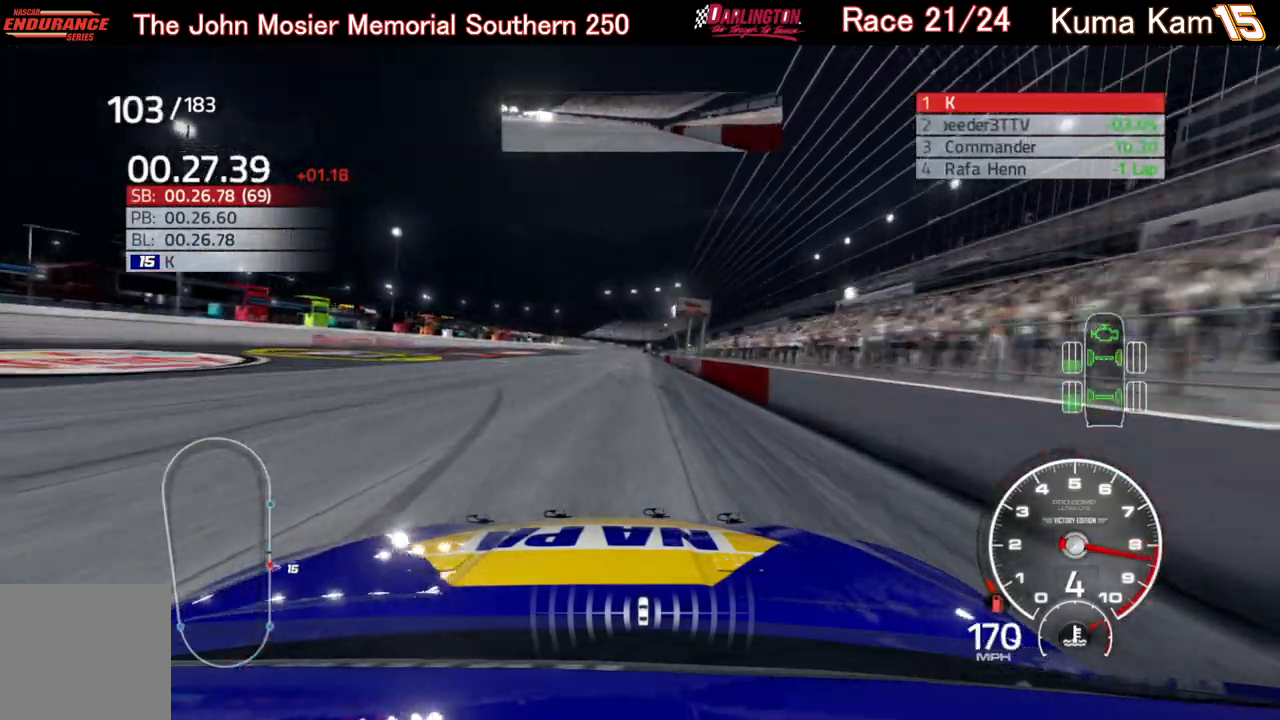
{"buttons": ["R2"], "left_stick": "center", "right_stick": "center", "events": [[100, "left_stick", "center"], [283, "left_stick", "right"], [383, "left_stick", "center"]]}
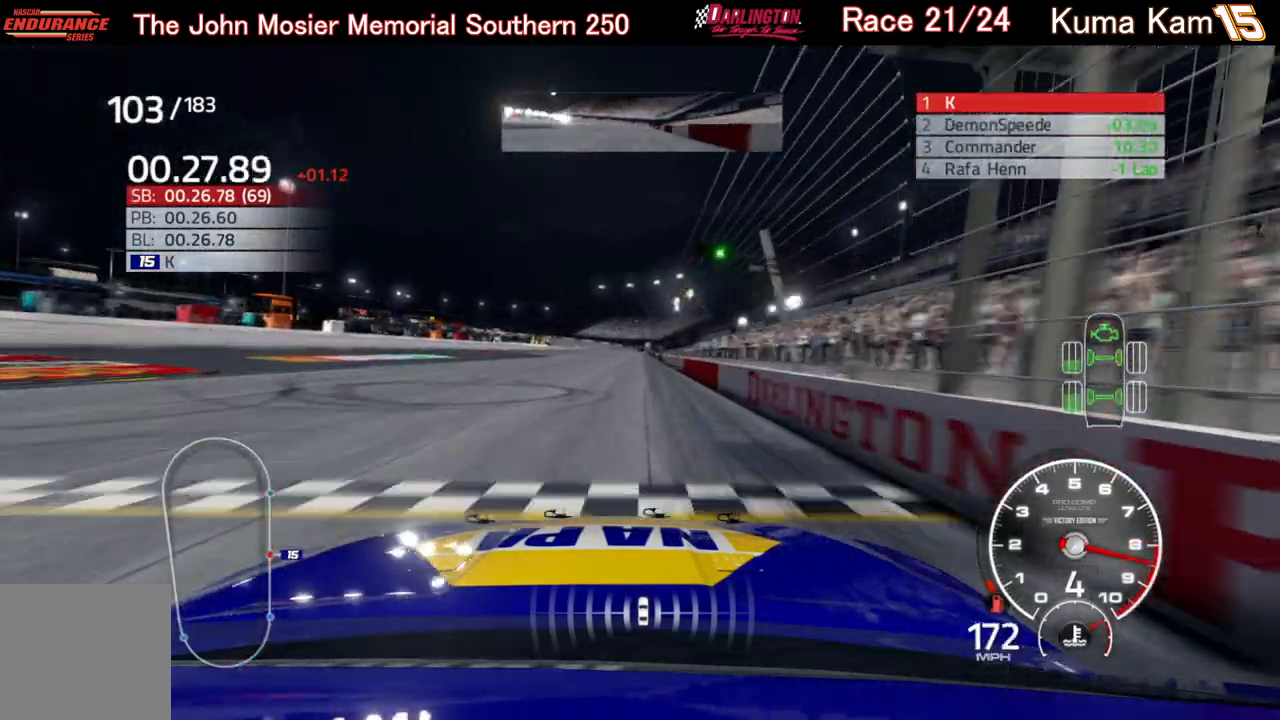
{"buttons": ["R2"], "left_stick": "up-right", "right_stick": "center", "events": [[133, "left_stick", "right"], [250, "left_stick", "center"], [450, "left_stick", "up-right"]]}
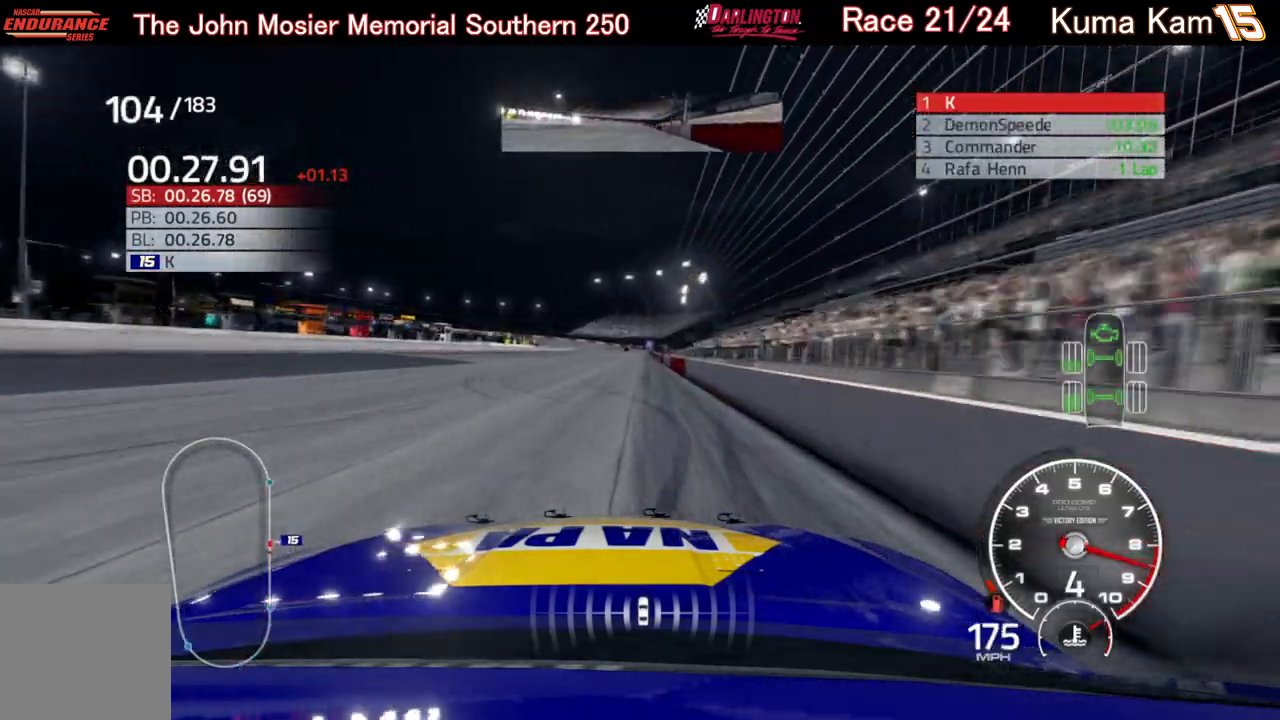
{"buttons": ["R2"], "left_stick": "center", "right_stick": "center", "events": [[83, "left_stick", "center"]]}
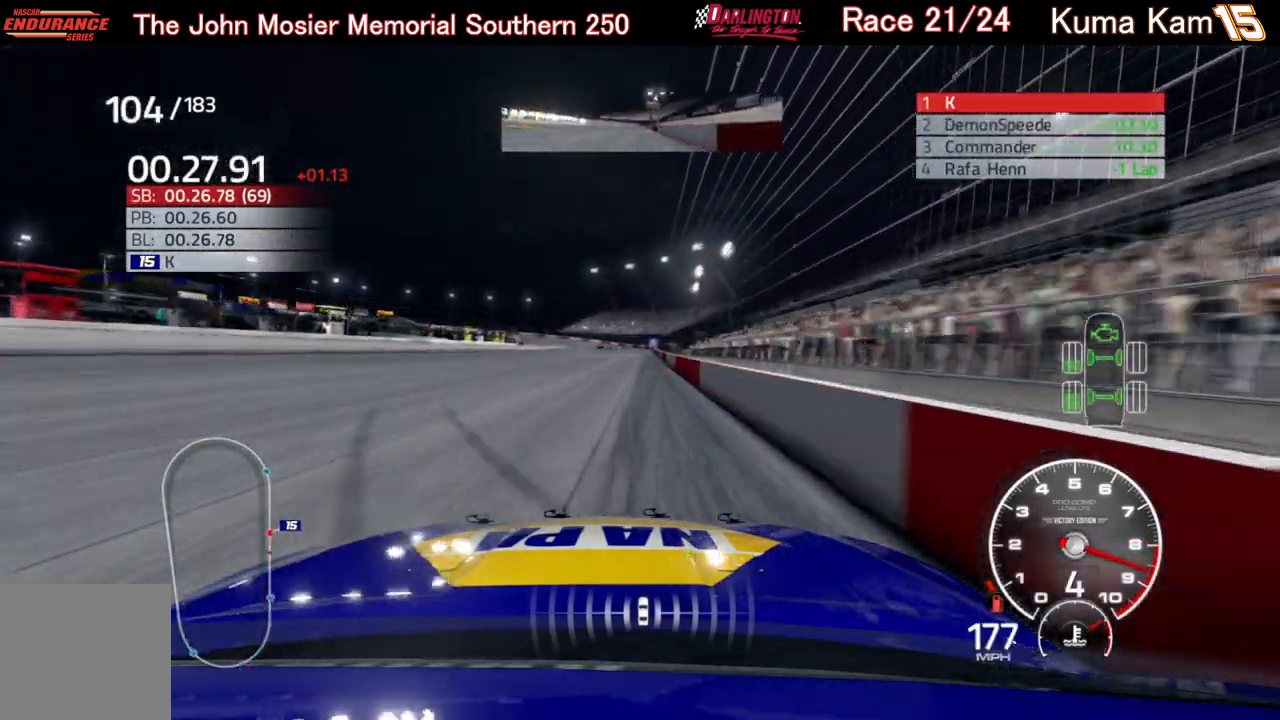
{"buttons": ["R2"], "left_stick": "up-right", "right_stick": "center", "events": [[150, "left_stick", "right"], [283, "left_stick", "center"], [483, "left_stick", "up-right"]]}
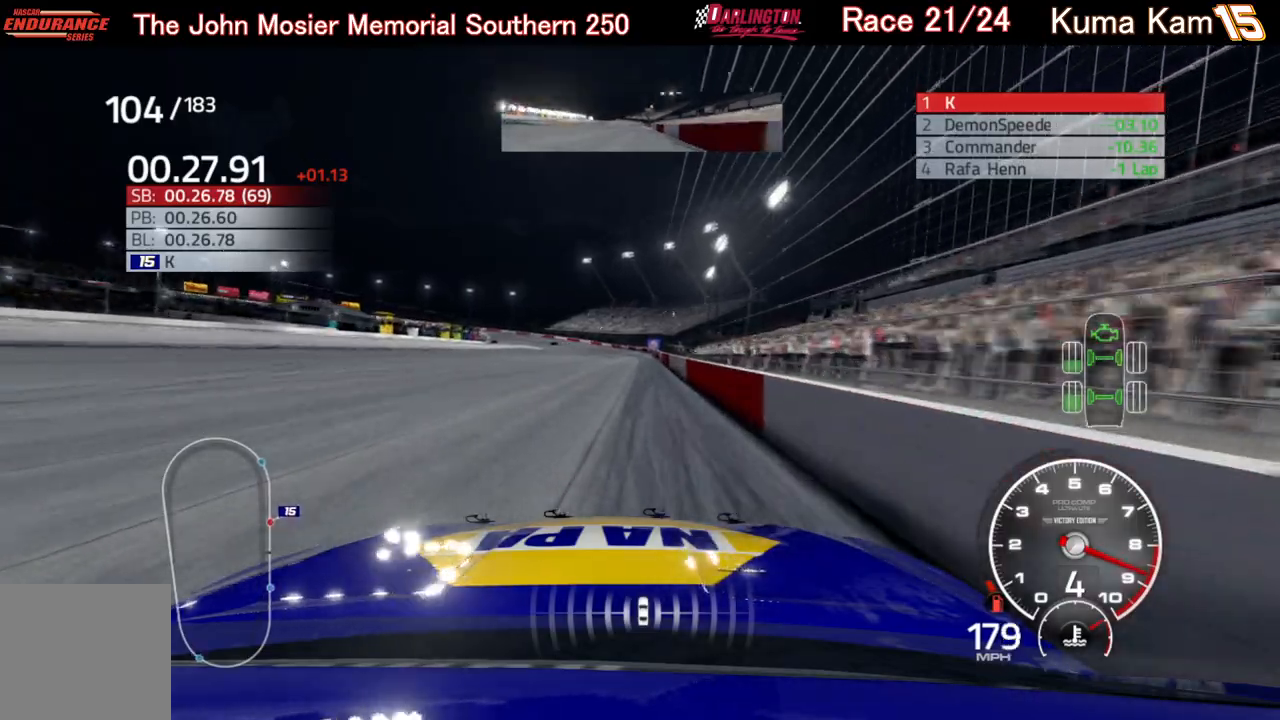
{"buttons": ["R2"], "left_stick": "center", "right_stick": "center", "events": [[117, "left_stick", "center"], [283, "left_stick", "right"], [383, "left_stick", "center"]]}
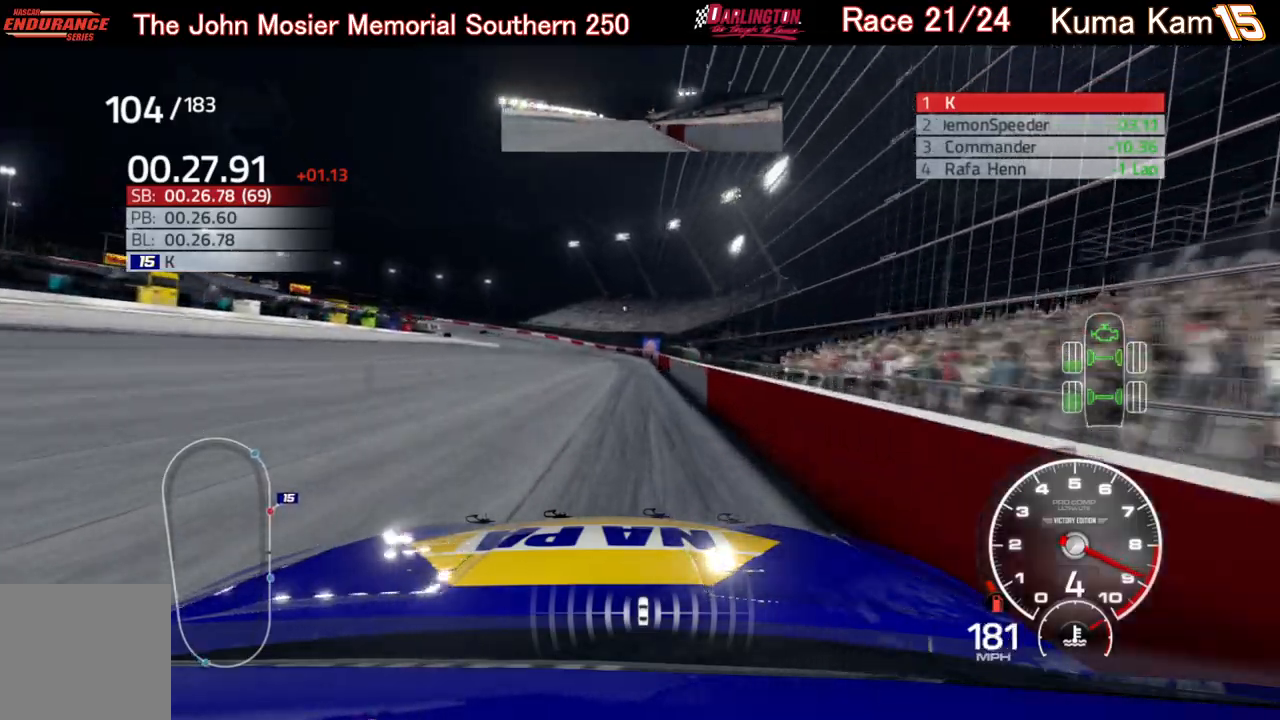
{"buttons": ["R2"], "left_stick": "left", "right_stick": "center", "events": [[183, "left_stick", "down-left"], [333, "left_stick", "left"]]}
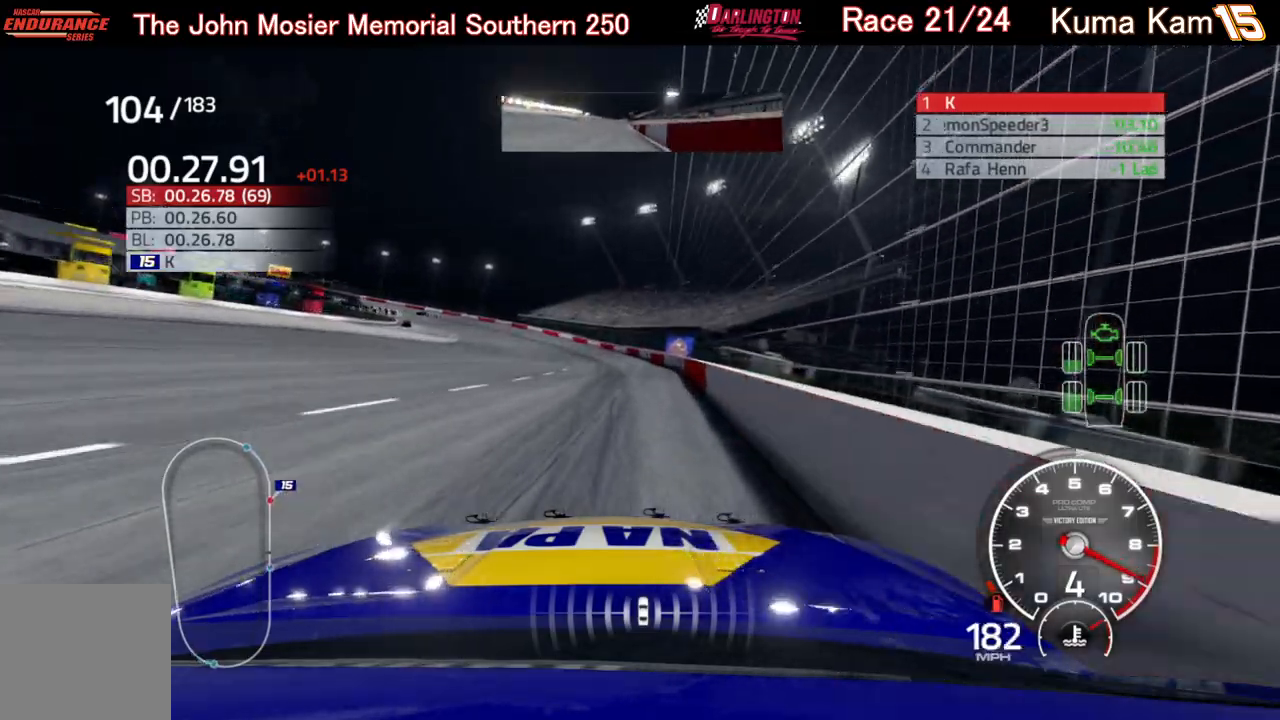
{"buttons": ["R2"], "left_stick": "left", "right_stick": "center", "events": []}
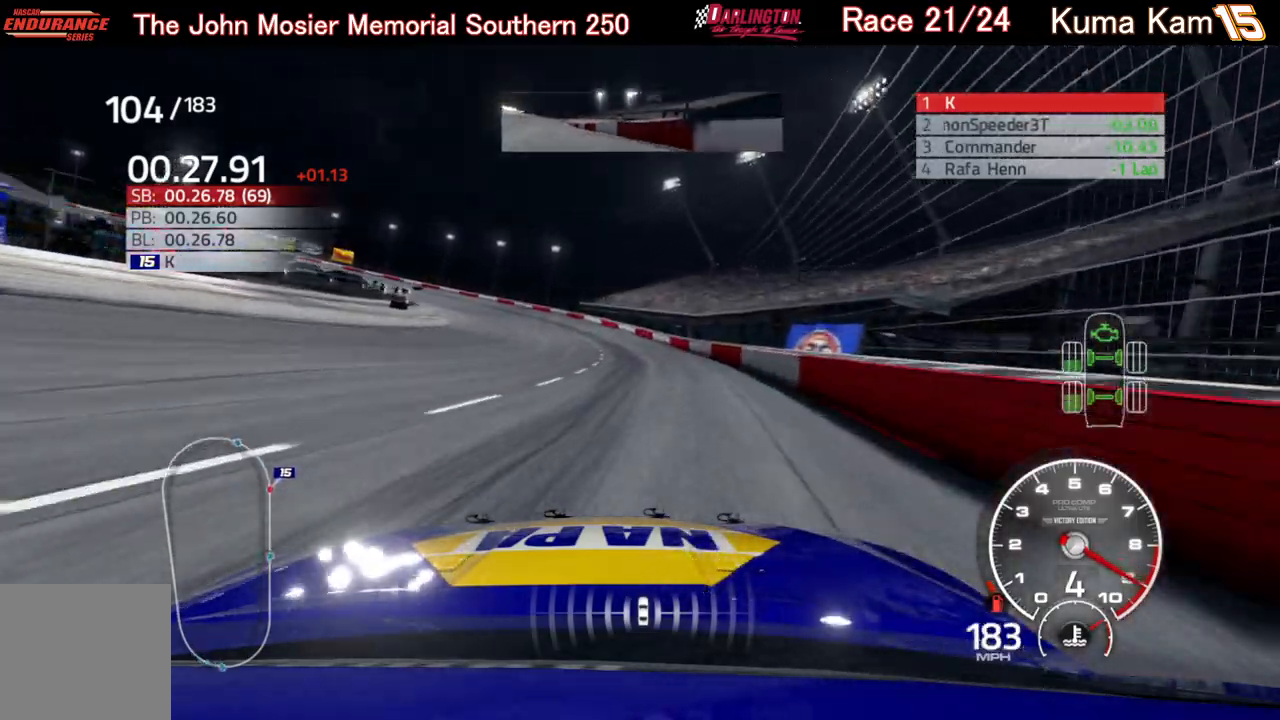
{"buttons": ["L2"], "left_stick": "left", "right_stick": "center", "events": [[67, "R2", "up"], [317, "L2", "down"]]}
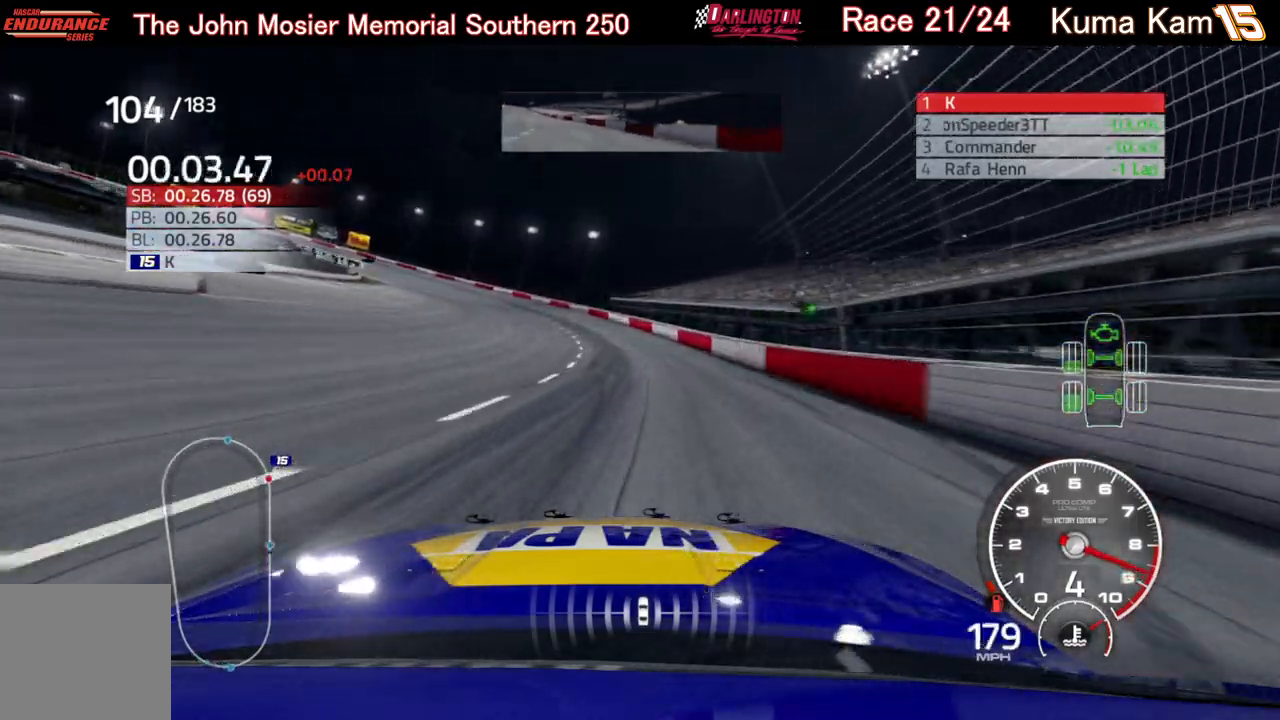
{"buttons": [], "left_stick": "left", "right_stick": "center", "events": [[267, "L2", "up"]]}
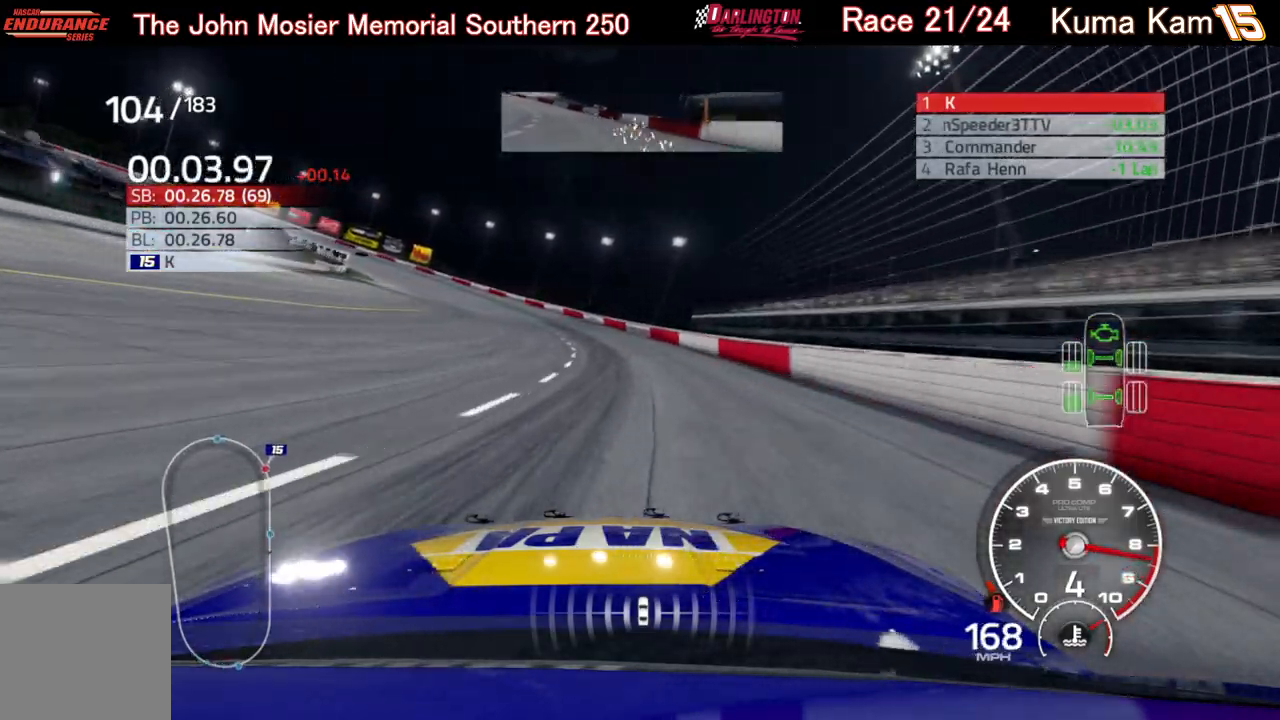
{"buttons": [], "left_stick": "left", "right_stick": "center", "events": []}
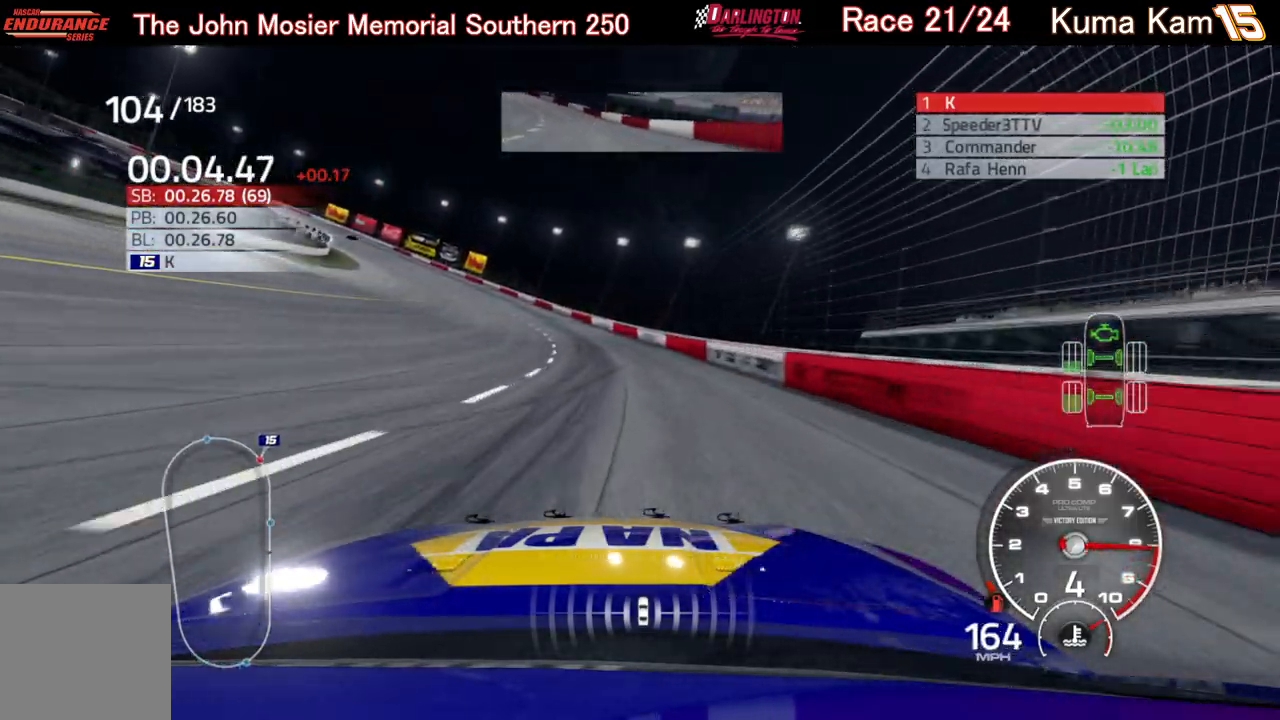
{"buttons": ["R2"], "left_stick": "left", "right_stick": "center", "events": [[417, "R2", "down"]]}
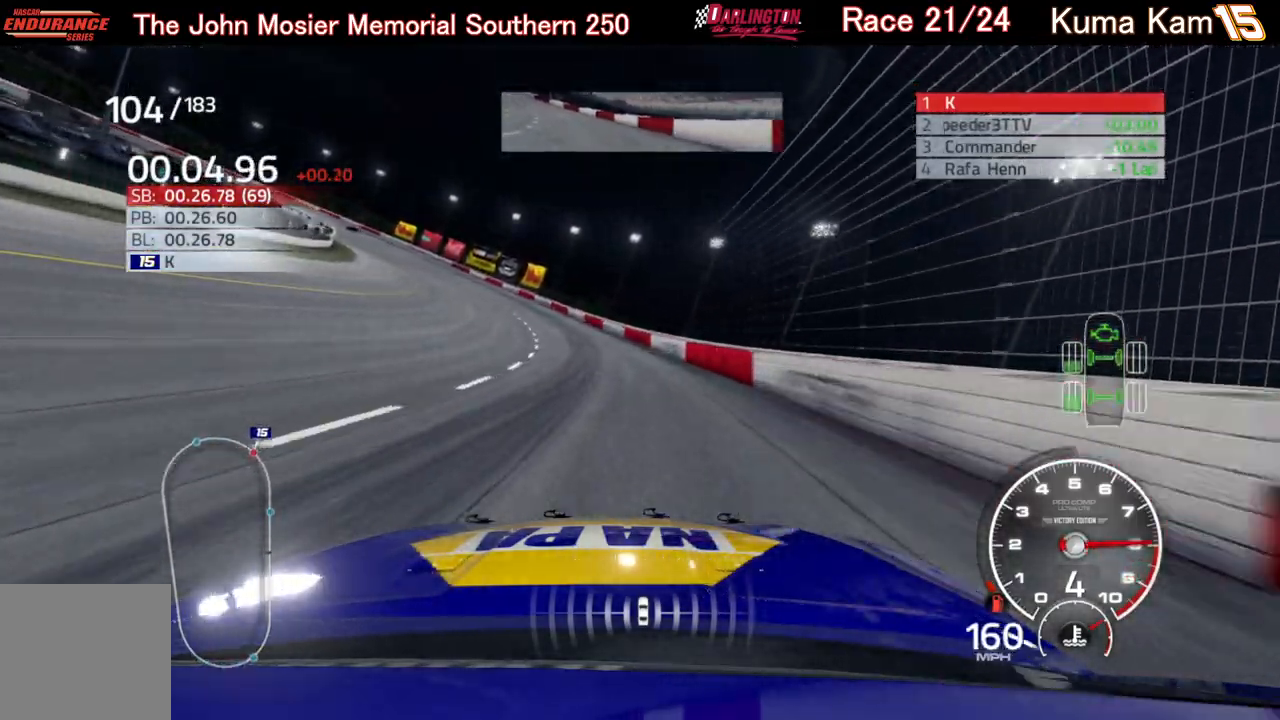
{"buttons": ["R2"], "left_stick": "left", "right_stick": "center", "events": []}
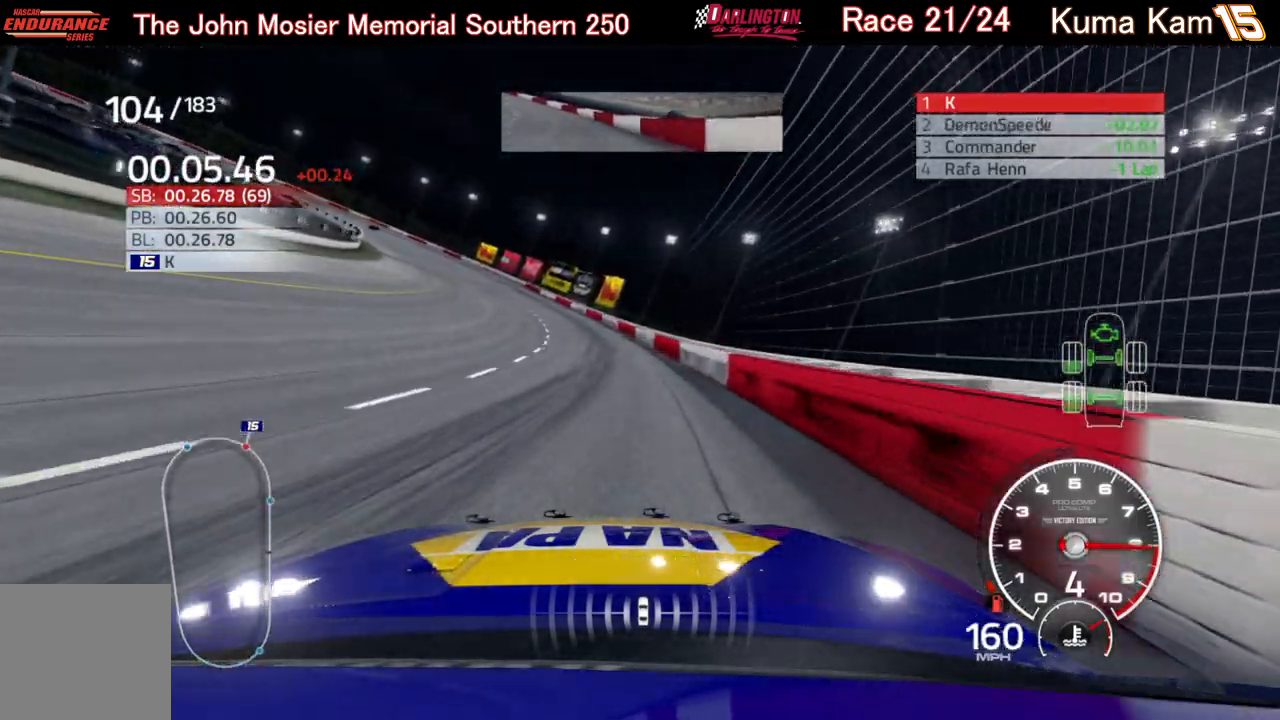
{"buttons": ["R2"], "left_stick": "left", "right_stick": "center", "events": []}
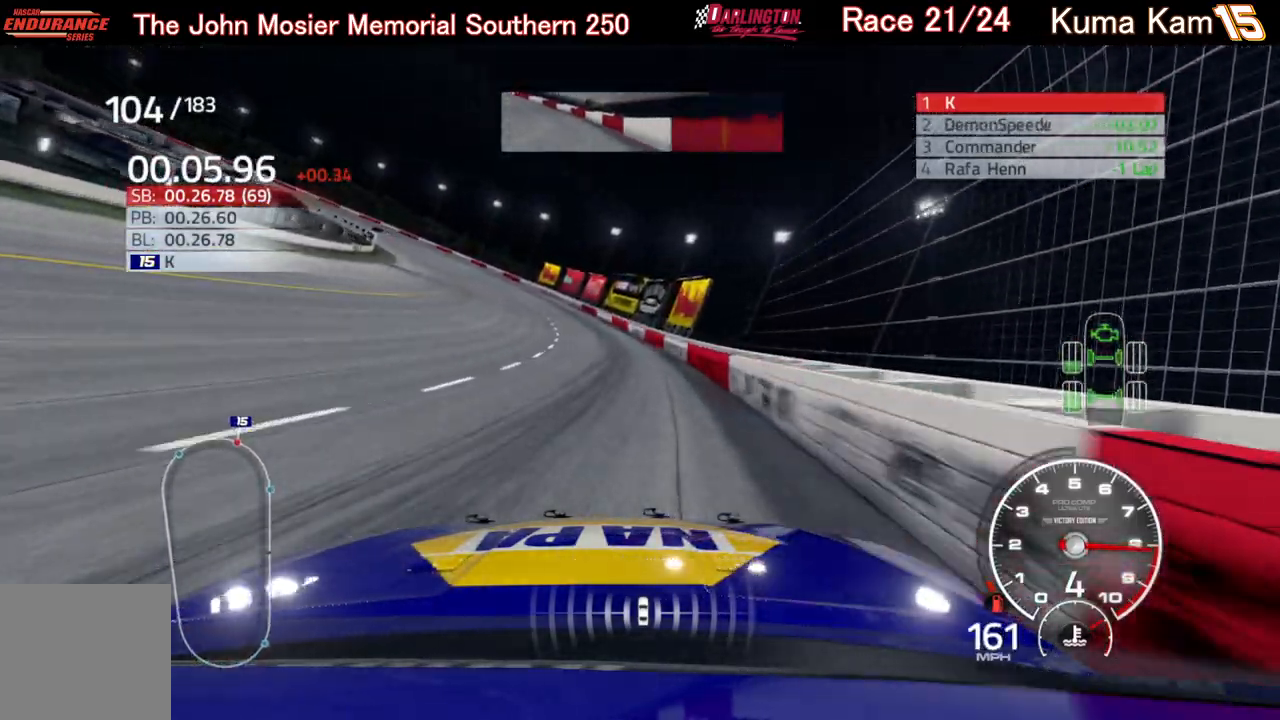
{"buttons": ["R2"], "left_stick": "left", "right_stick": "center", "events": [[233, "left_stick", "center"], [367, "left_stick", "left"]]}
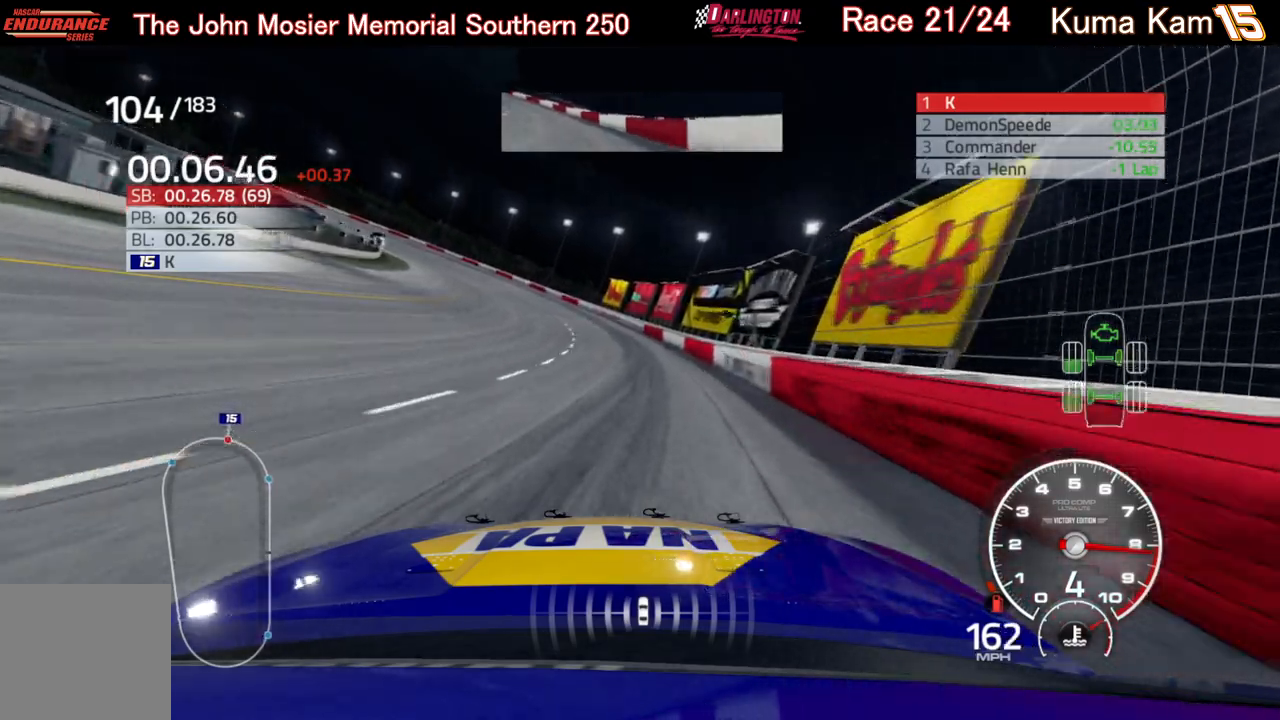
{"buttons": ["R2"], "left_stick": "left", "right_stick": "center", "events": [[83, "left_stick", "center"], [133, "left_stick", "down-left"], [183, "left_stick", "left"], [350, "left_stick", "center"], [433, "left_stick", "left"]]}
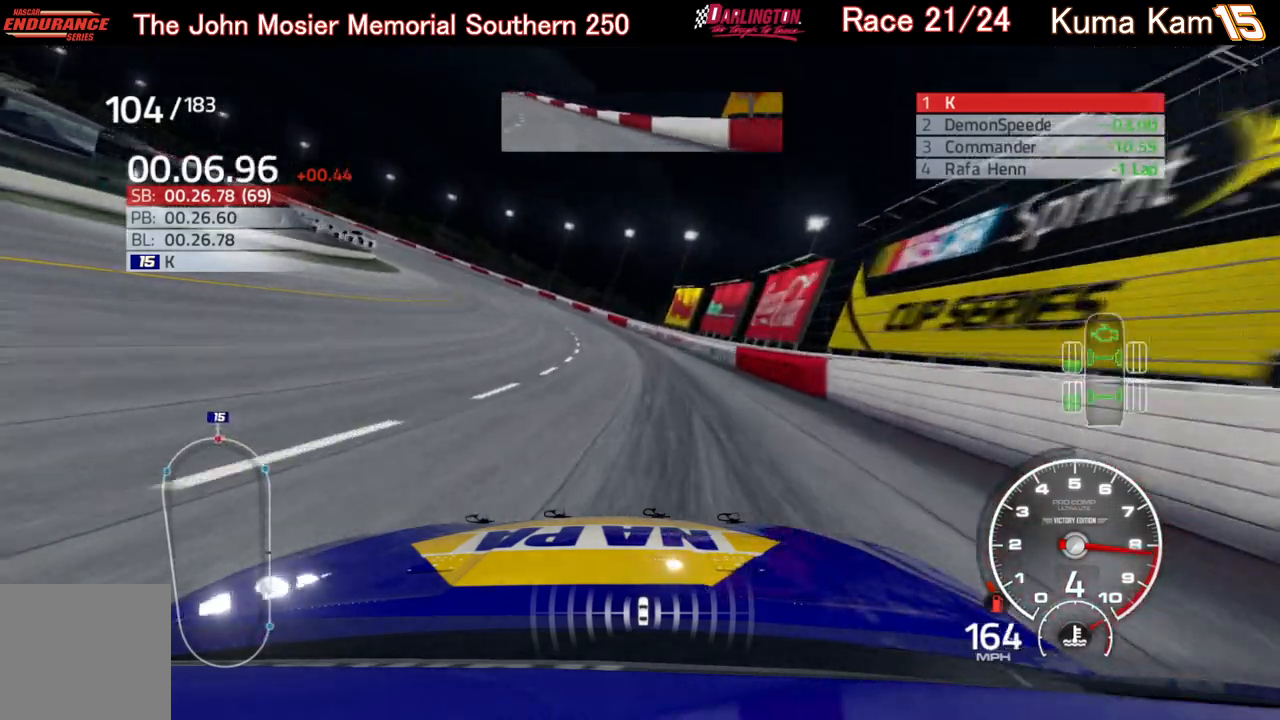
{"buttons": ["R2"], "left_stick": "left", "right_stick": "center", "events": []}
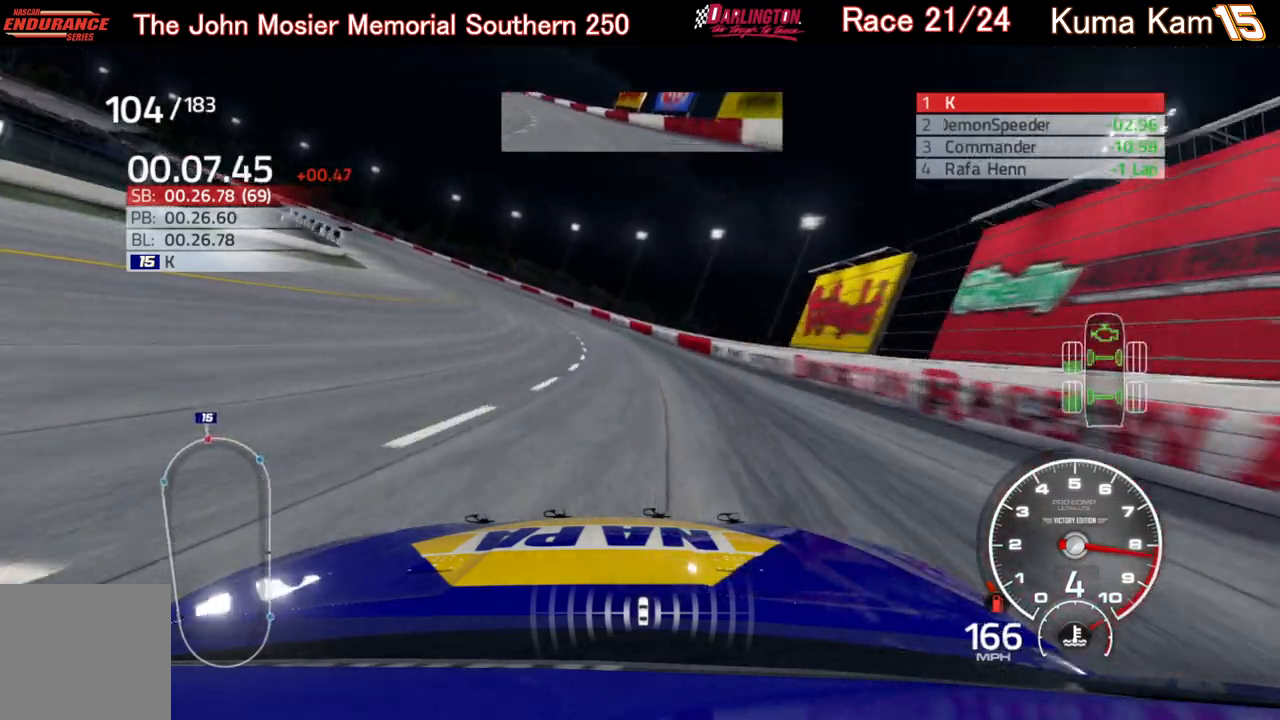
{"buttons": ["R2"], "left_stick": "left", "right_stick": "center", "events": []}
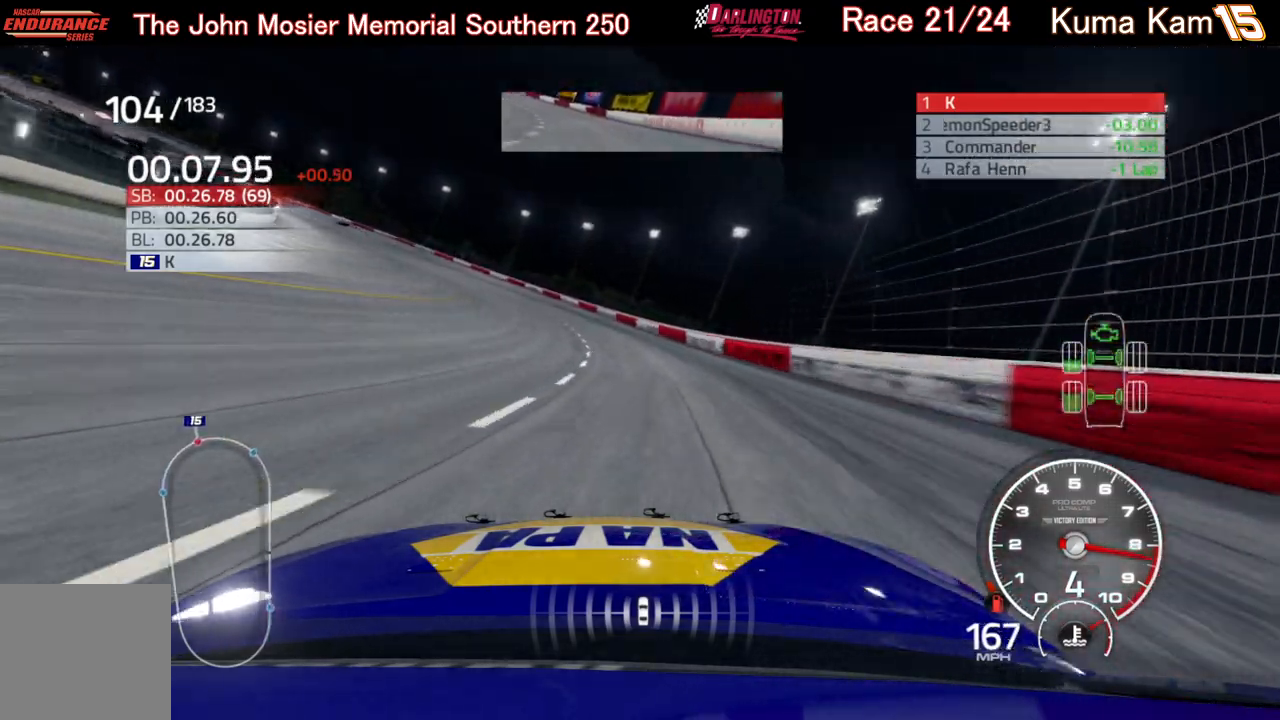
{"buttons": ["R2"], "left_stick": "left", "right_stick": "center", "events": []}
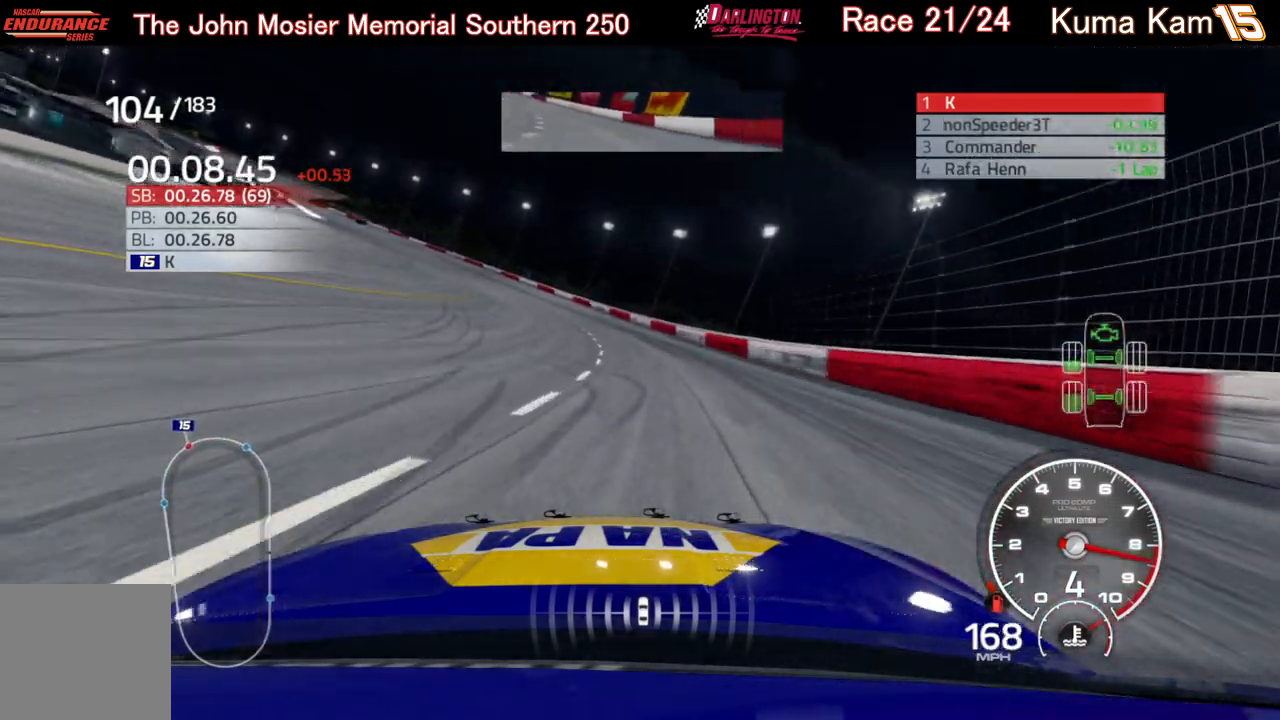
{"buttons": ["R2"], "left_stick": "left", "right_stick": "center", "events": []}